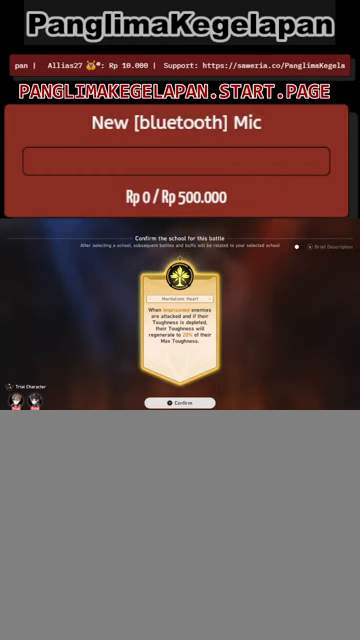
Gameplay with a controller (PlayStation layout); each line is a JSON object with the inputs held at the frame after it. "events" lists button and stick changes between this image and that frame as [ms after this image, input, new state], when the widget could be followed in between. Not read: right_stick.
{"buttons": ["R2"], "left_stick": "center", "events": []}
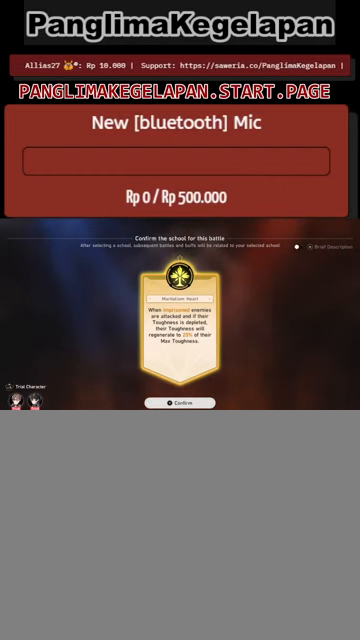
{"buttons": ["R2"], "left_stick": "center", "events": []}
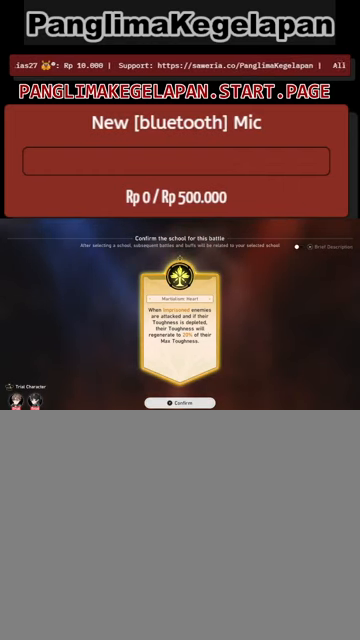
{"buttons": ["R2"], "left_stick": "center", "events": []}
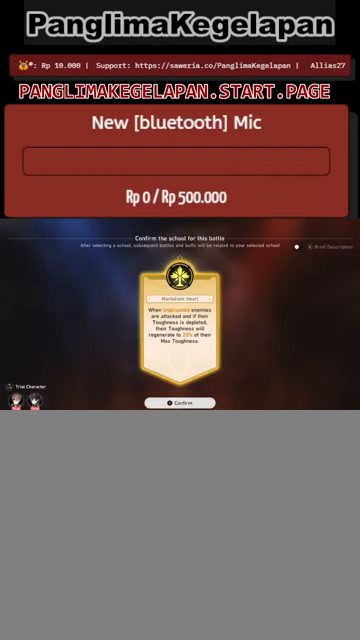
{"buttons": ["R2"], "left_stick": "center", "events": []}
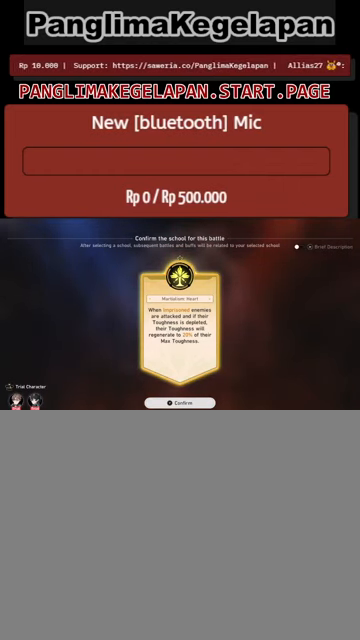
{"buttons": ["R2"], "left_stick": "center", "events": []}
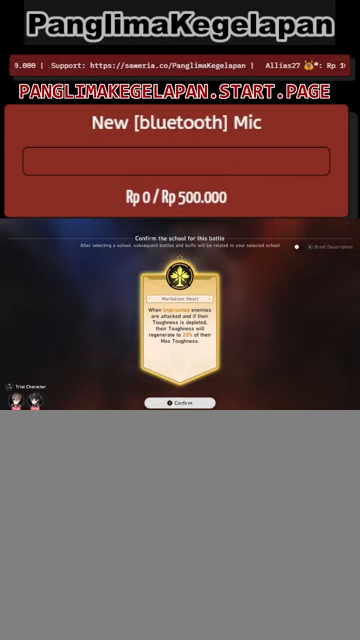
{"buttons": ["R2"], "left_stick": "center", "events": []}
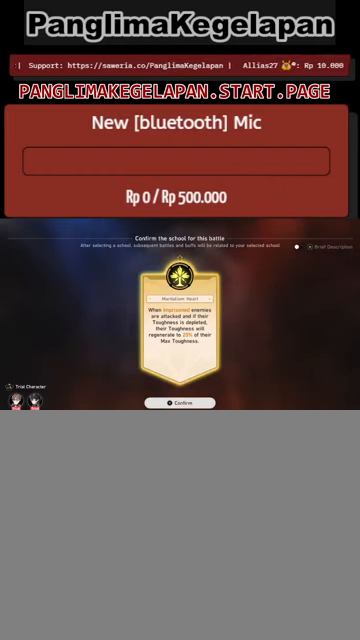
{"buttons": ["R2"], "left_stick": "center", "events": []}
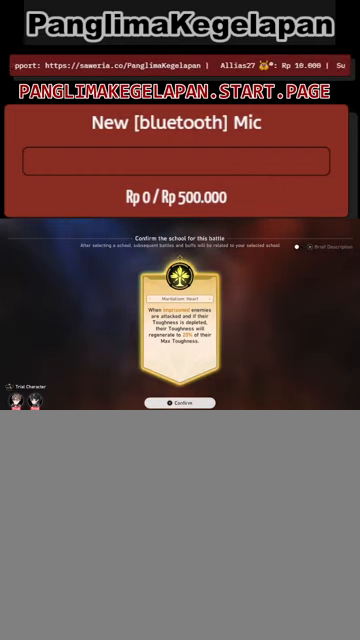
{"buttons": ["R2"], "left_stick": "center", "events": []}
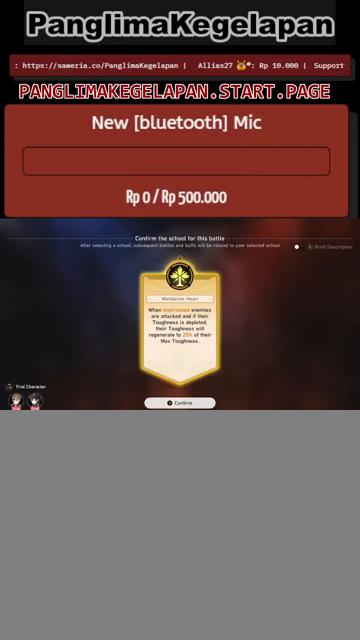
{"buttons": ["R2"], "left_stick": "center", "events": []}
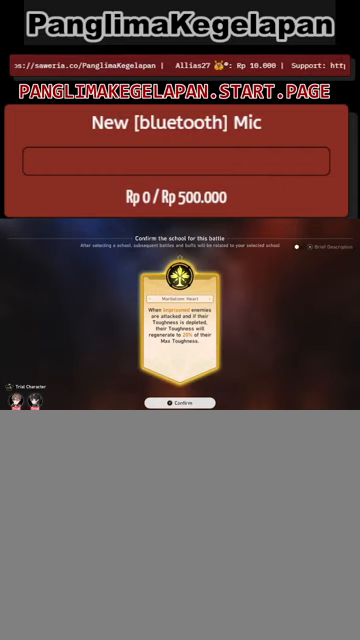
{"buttons": ["R2"], "left_stick": "center", "events": []}
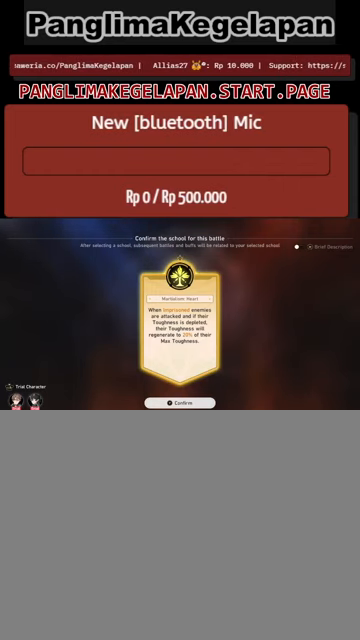
{"buttons": ["R2"], "left_stick": "center", "events": []}
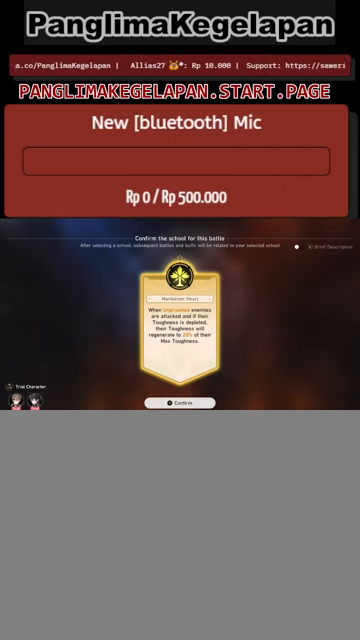
{"buttons": ["R2"], "left_stick": "center", "events": []}
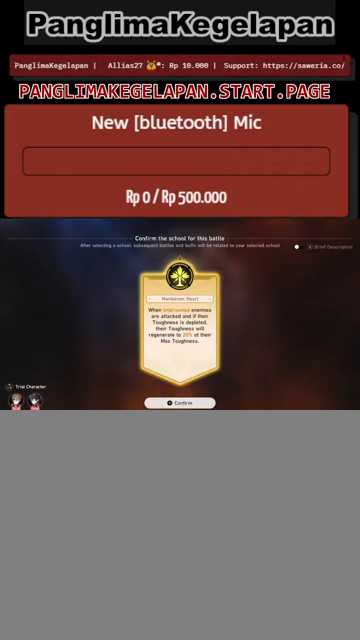
{"buttons": ["R2"], "left_stick": "center", "events": []}
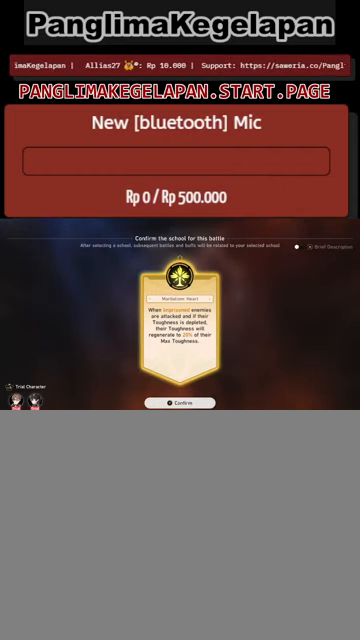
{"buttons": ["R2"], "left_stick": "center", "events": []}
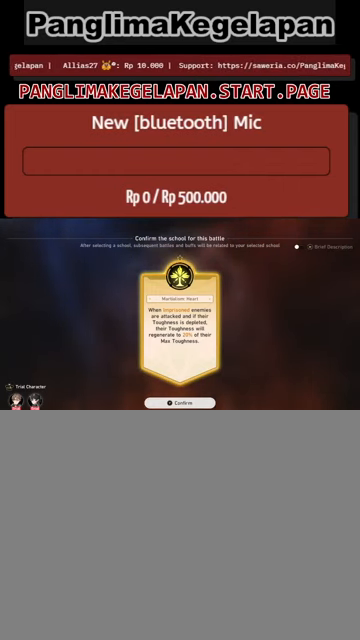
{"buttons": ["R2"], "left_stick": "center", "events": []}
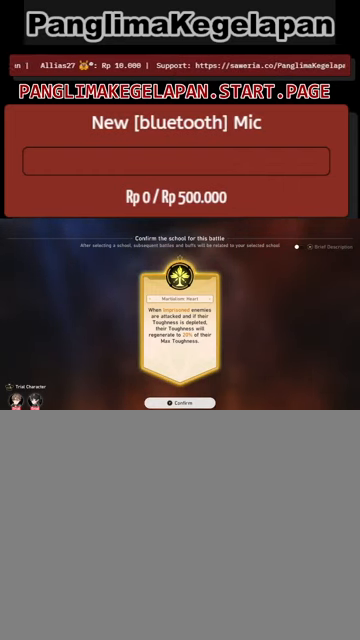
{"buttons": ["R2"], "left_stick": "center", "events": []}
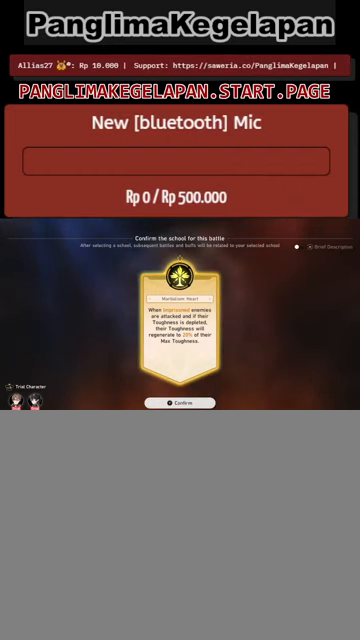
{"buttons": ["R2"], "left_stick": "center", "events": []}
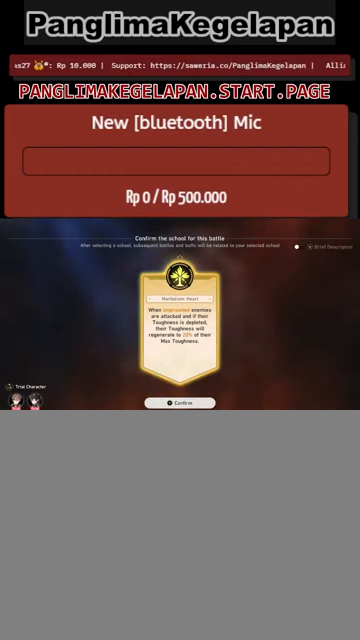
{"buttons": ["R2"], "left_stick": "center", "events": []}
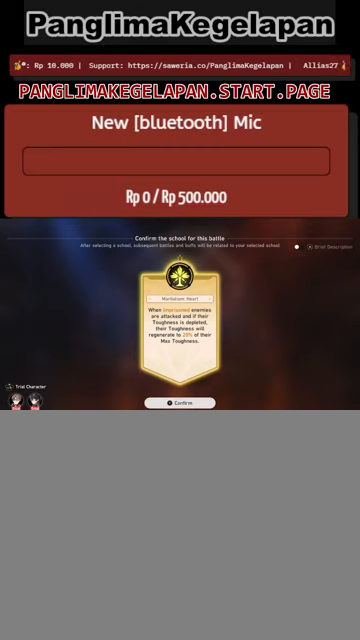
{"buttons": ["R2"], "left_stick": "center", "events": []}
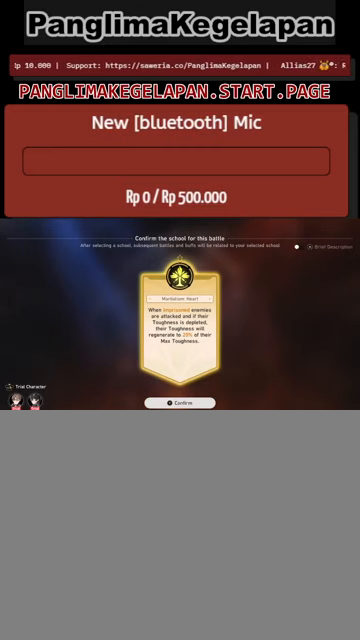
{"buttons": ["R2"], "left_stick": "center", "events": []}
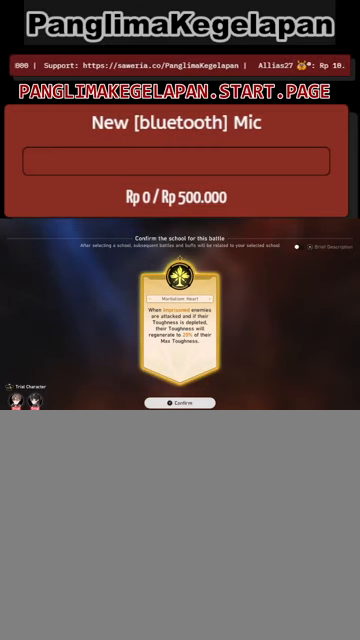
{"buttons": ["R2"], "left_stick": "center", "events": []}
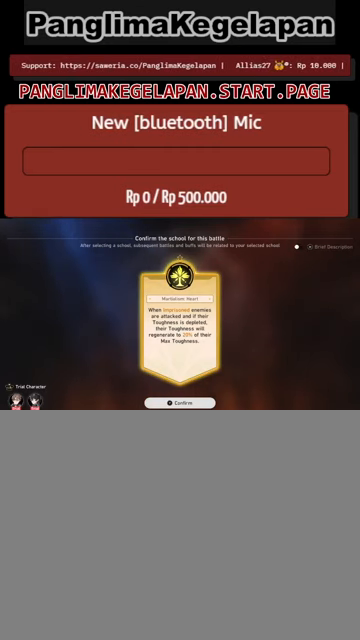
{"buttons": ["R2"], "left_stick": "center", "events": []}
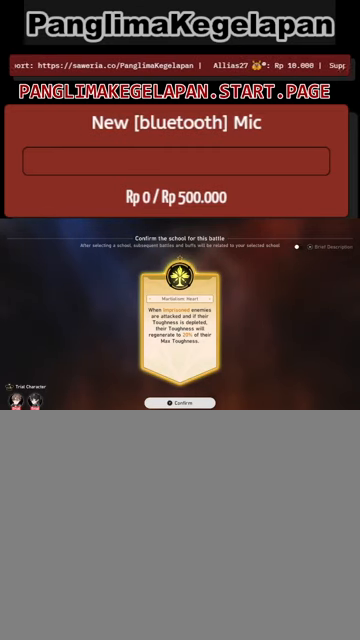
{"buttons": ["R2"], "left_stick": "center", "events": []}
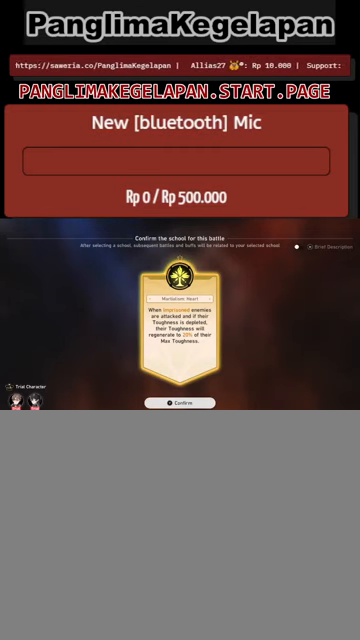
{"buttons": ["R2"], "left_stick": "center", "events": []}
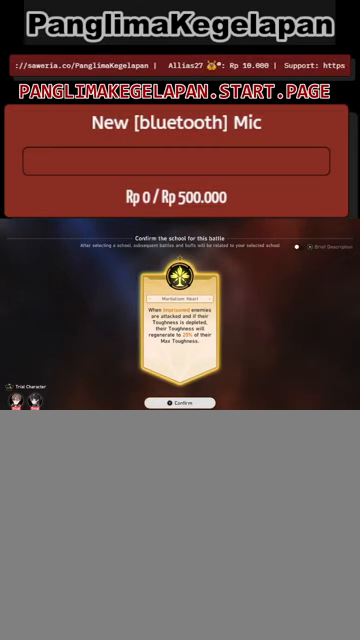
{"buttons": ["R2"], "left_stick": "center", "events": [[234, "TRIANGLE", "down"], [334, "TRIANGLE", "up"]]}
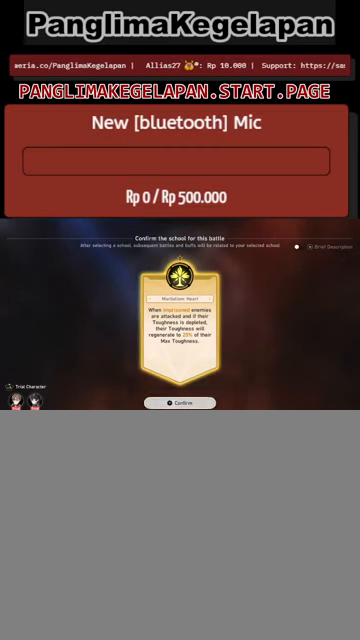
{"buttons": ["R2"], "left_stick": "center", "events": []}
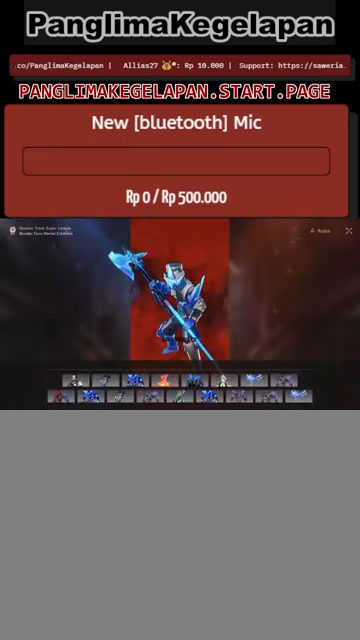
{"buttons": ["R2"], "left_stick": "center", "events": []}
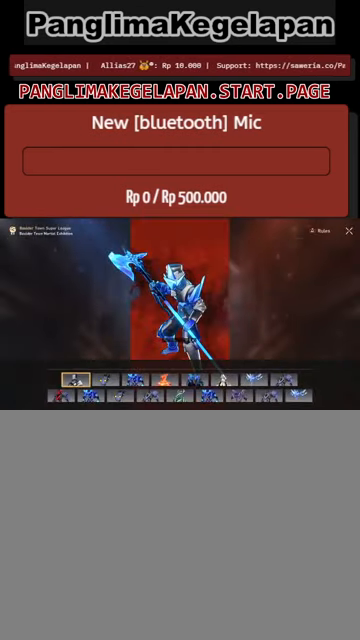
{"buttons": ["R2"], "left_stick": "center", "events": []}
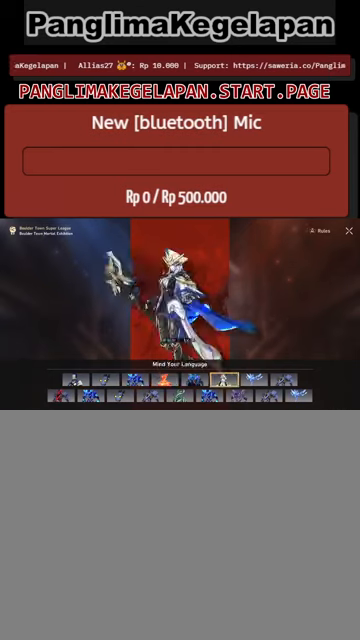
{"buttons": ["R2"], "left_stick": "center", "events": []}
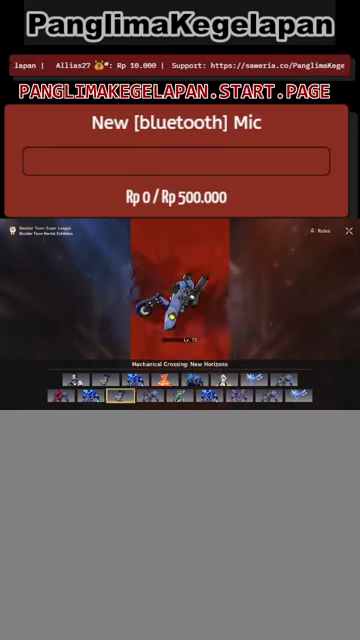
{"buttons": ["R2"], "left_stick": "center", "events": []}